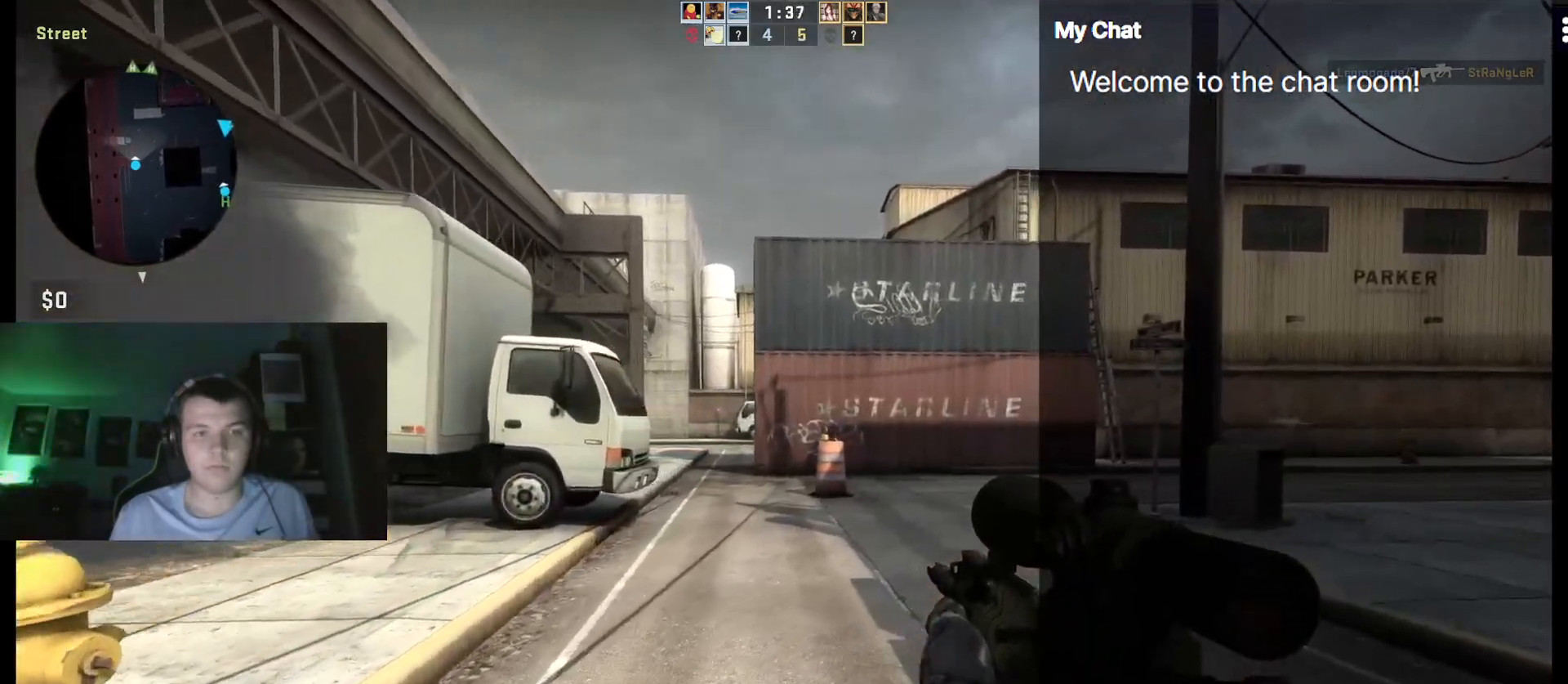
Gameplay with keyboard; each line is a JSON object with the keys held at the frame after it. "events" lists presses ("down") and releases ("up") of "/", "0", "1", "2", "3", "4", "5", "6", "7", "8", "9", "a", "alt_l", "alt_r", "b", "backslash", "backspace", "c", "caps_lock", "ctrl_l", "ctrl_r", "d", "down", "e", "equals", "escape", "f", "f1", "f10", "f11", "f12", "f2", "f3", "f4", "f5", "f6", "f7", "f8", "f9", "g", "h", "i", "j", "k", "l", "lbracket", "left", "m", "minus", "n", "o", "p", "q", "quote", "r", "rbracket", "return", "right", "s", "semicolon", "shift_l", "shift_r", "space", "super", "t", "tab", "tilde", "u", "up", "v", "w", "x", "y" and "z" between this image and that frame as [ms after this image, input, new state], when the widget could be followed in between. No other keys are recorded. Mouse input is not recorded.
{"keys": ["d", "shift_l", "w"], "events": []}
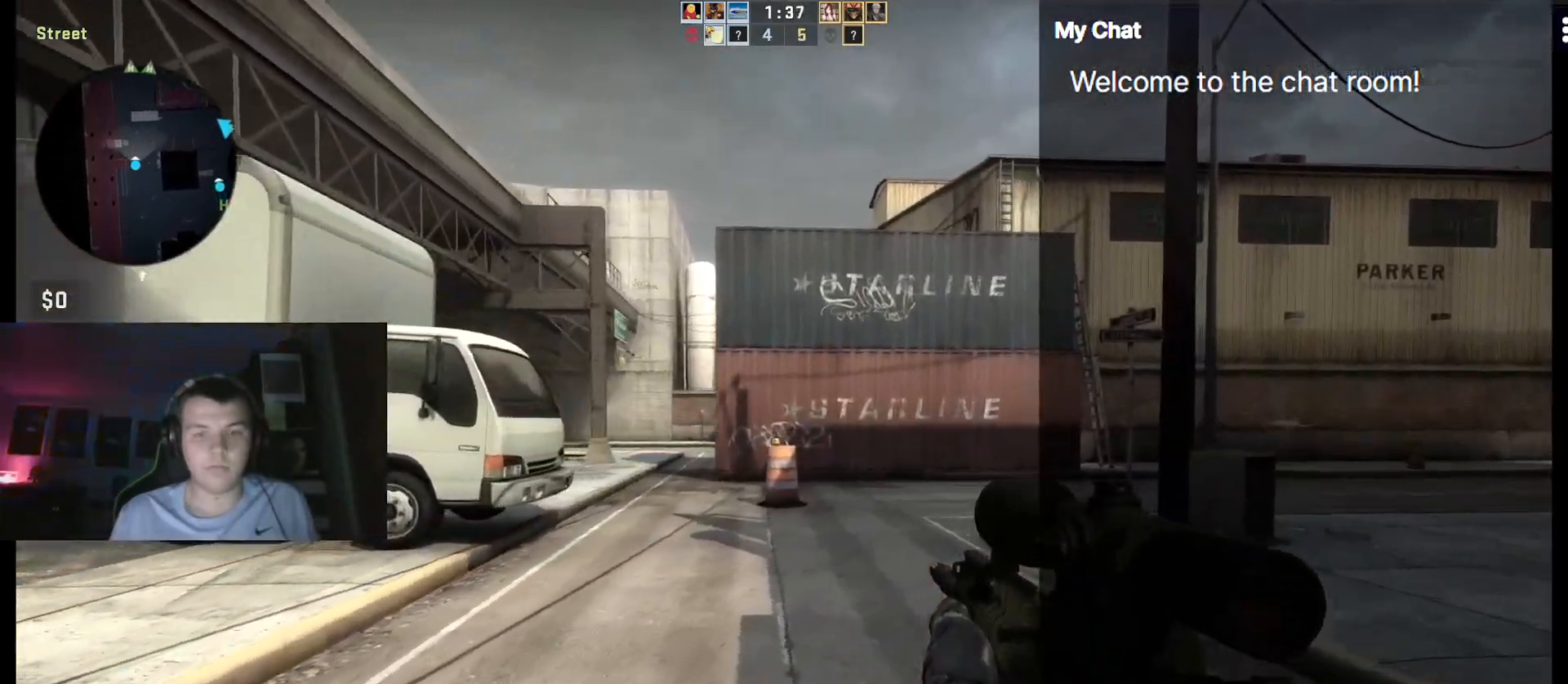
{"keys": ["shift_l", "w"]}
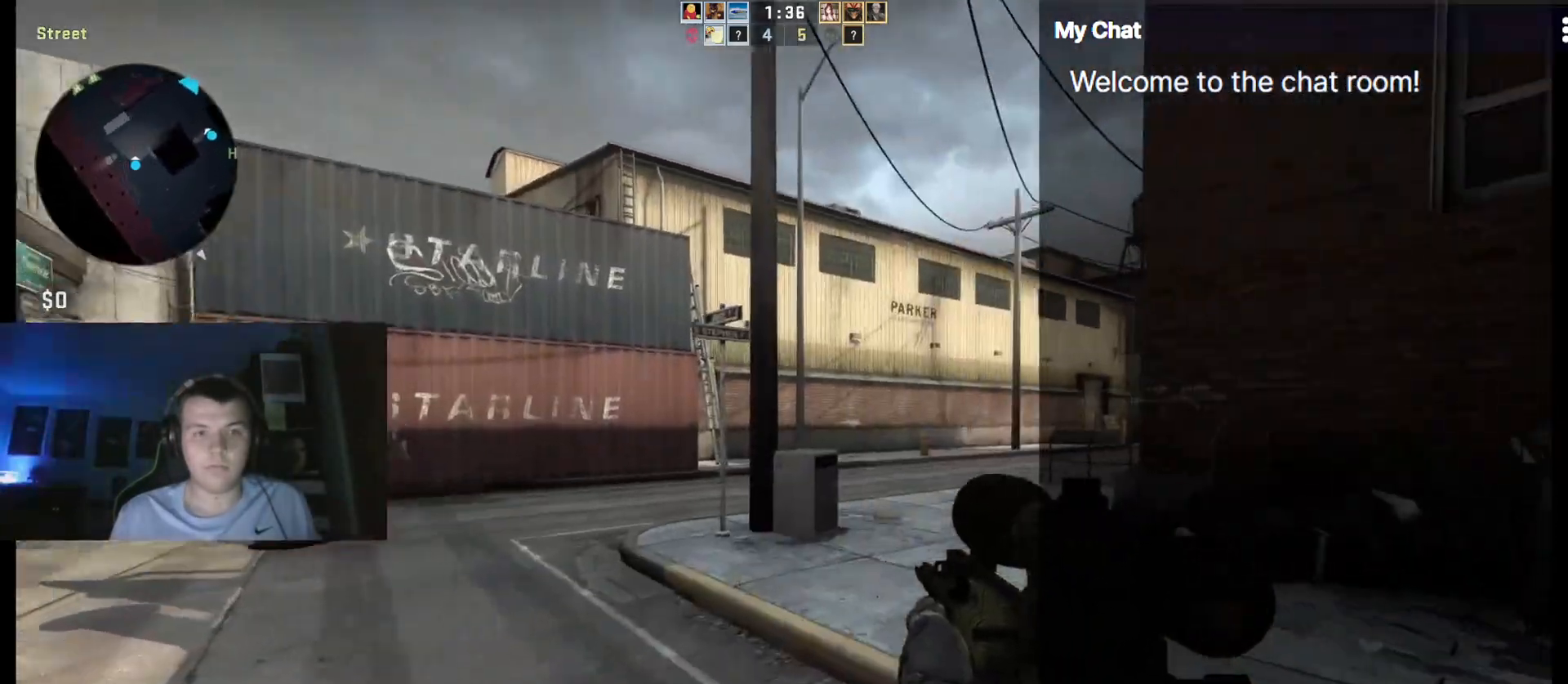
{"keys": ["a", "w"], "events": [[250, "a", "down"], [350, "shift_l", "up"]]}
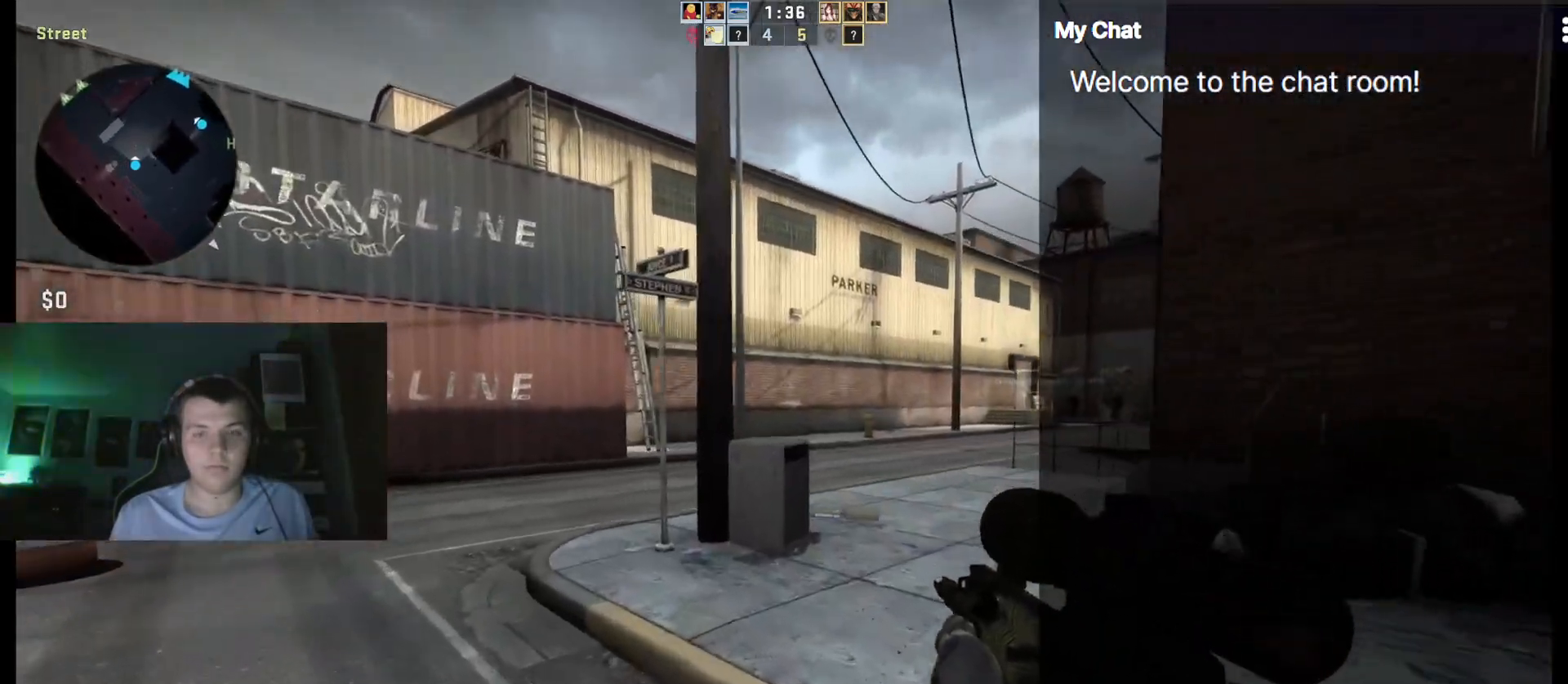
{"keys": ["a", "shift_l", "w"], "events": [[117, "shift_l", "down"]]}
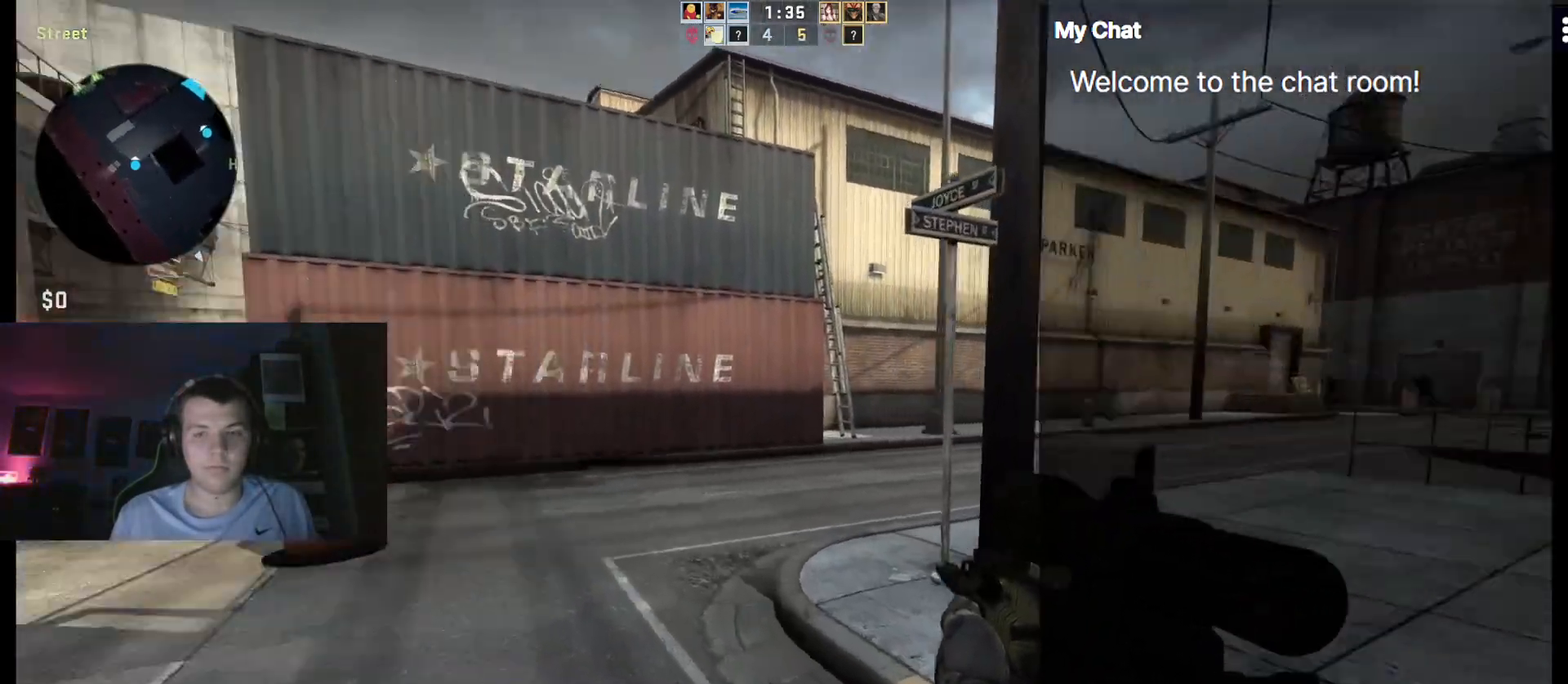
{"keys": ["d", "shift_l", "w"], "events": [[50, "a", "up"], [417, "d", "down"]]}
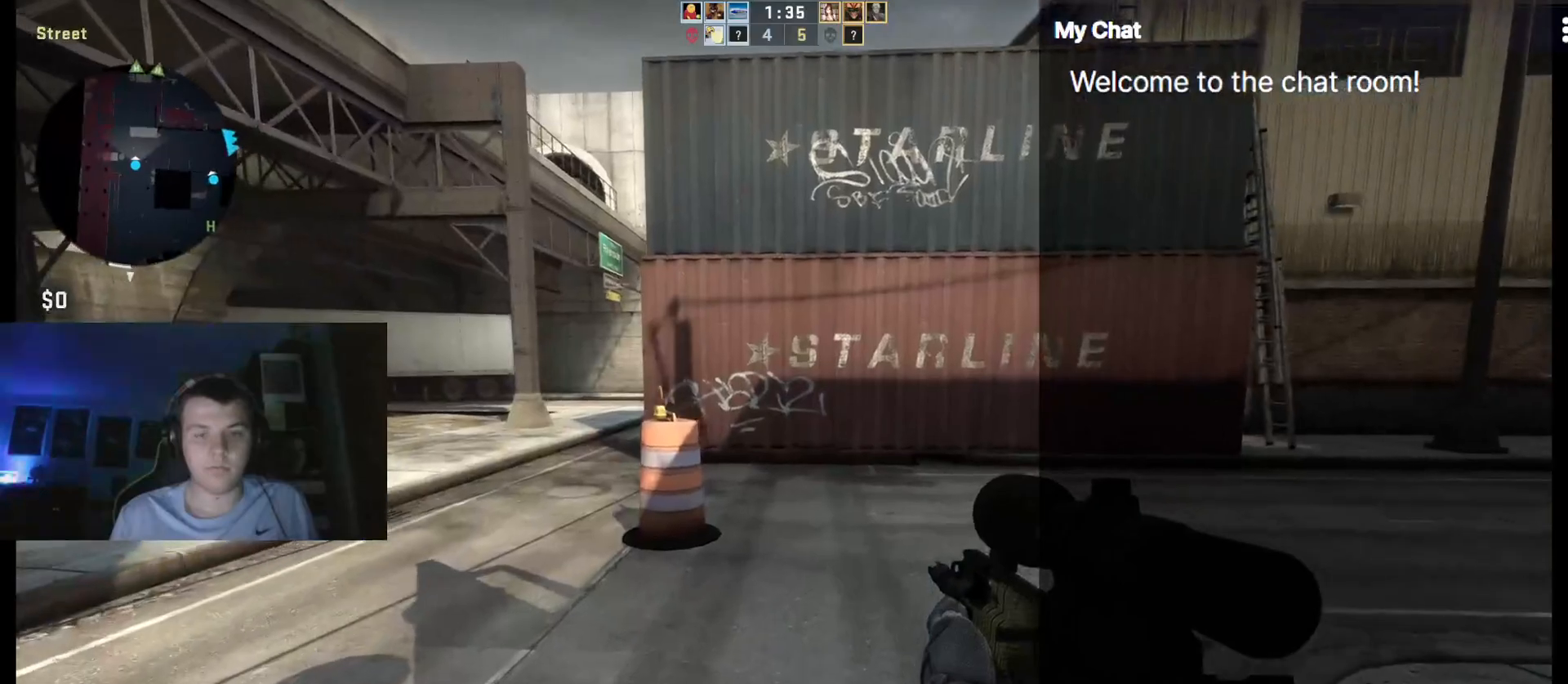
{"keys": ["d", "shift_l", "w"], "events": []}
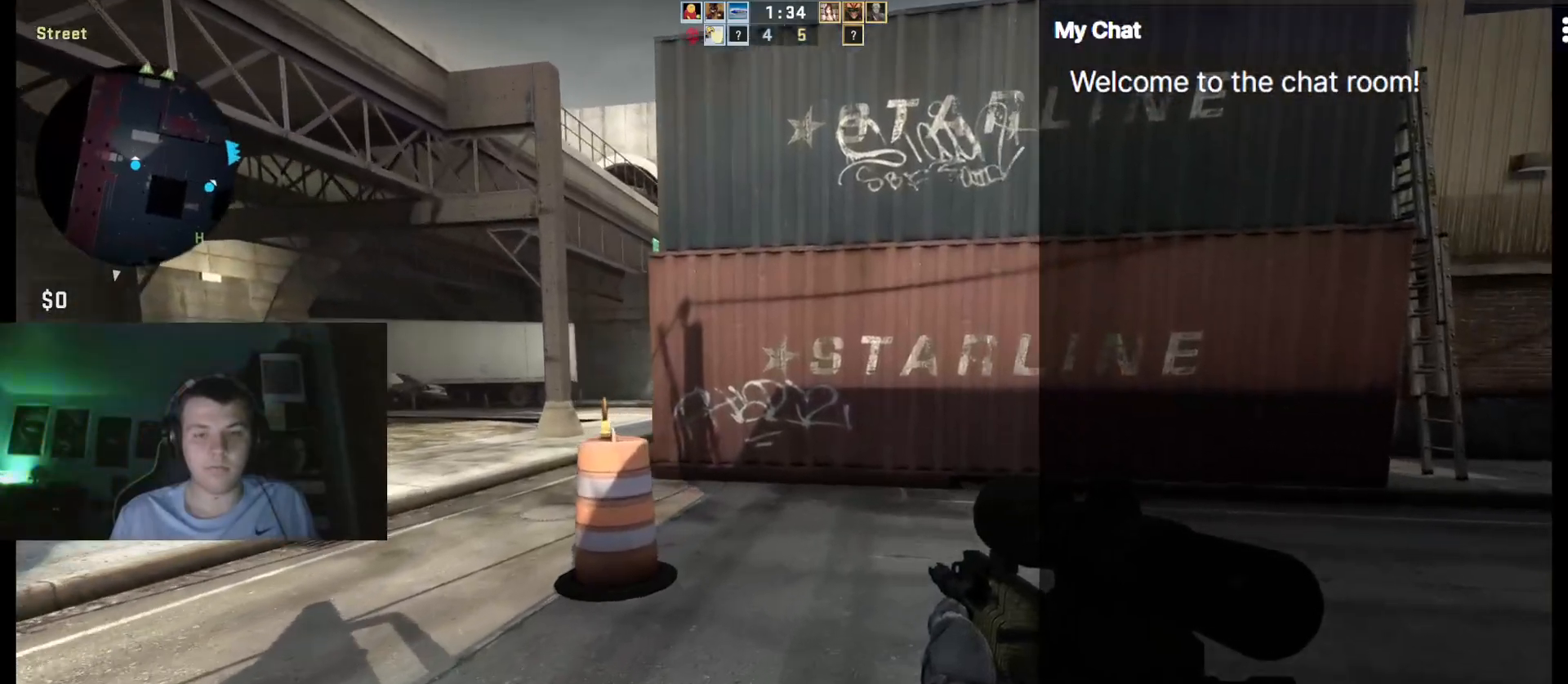
{"keys": ["d", "shift_l", "w"], "events": []}
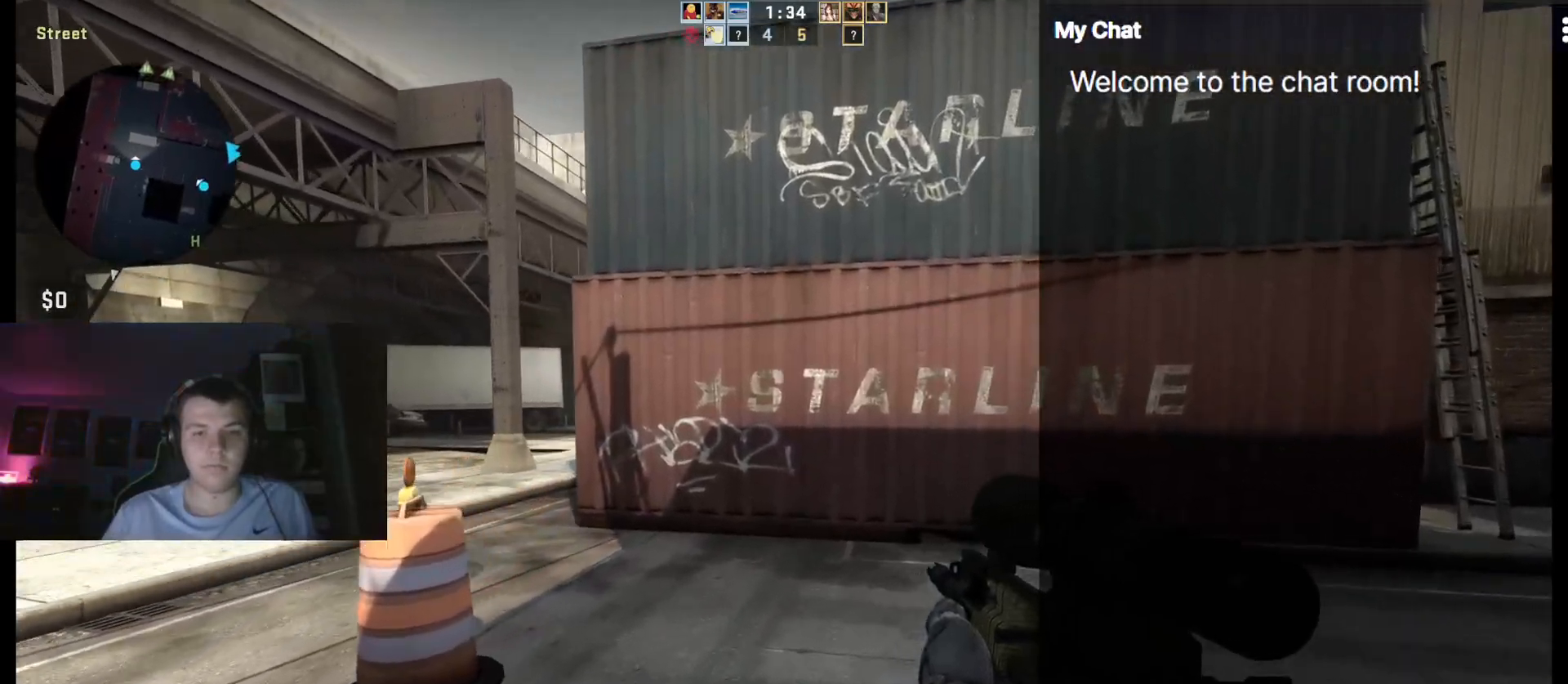
{"keys": ["d", "shift_l", "w"], "events": []}
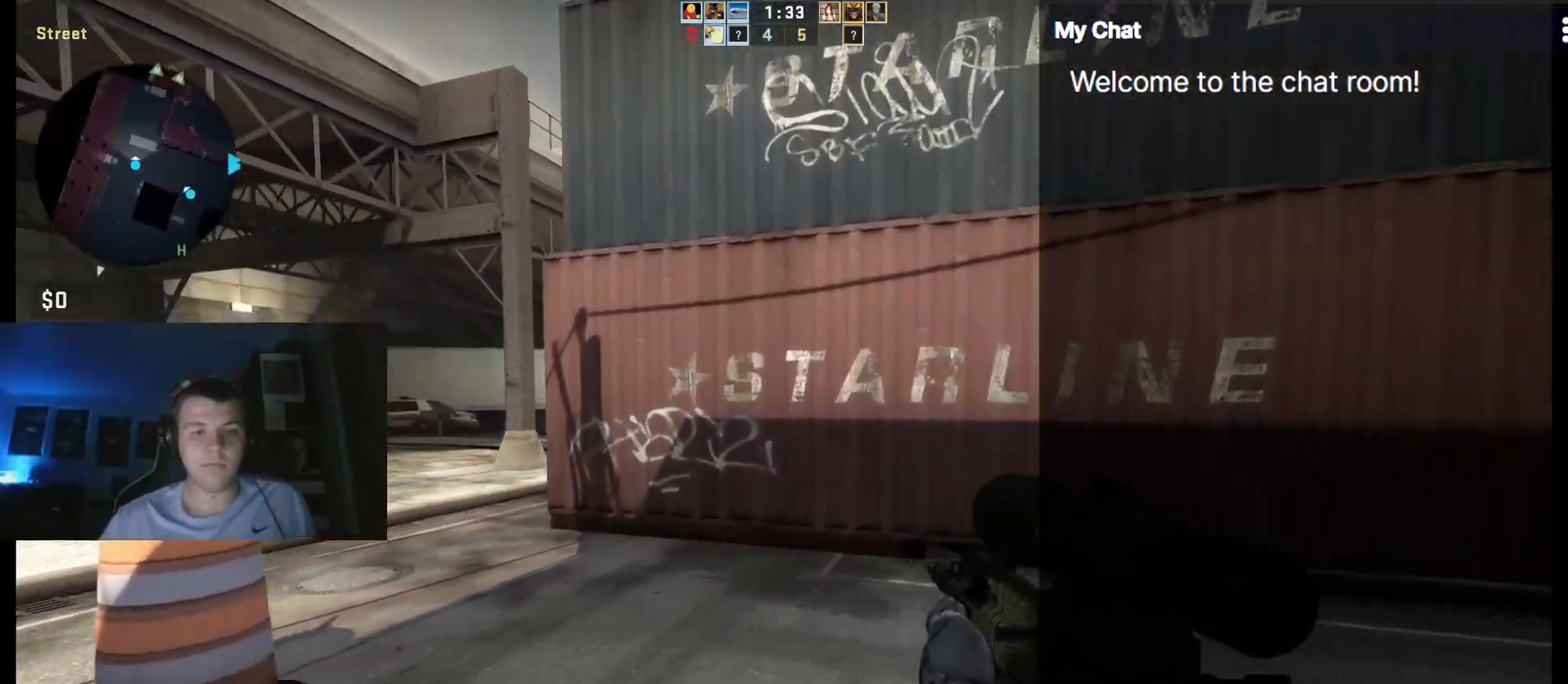
{"keys": ["shift_l", "w"], "events": [[417, "d", "up"]]}
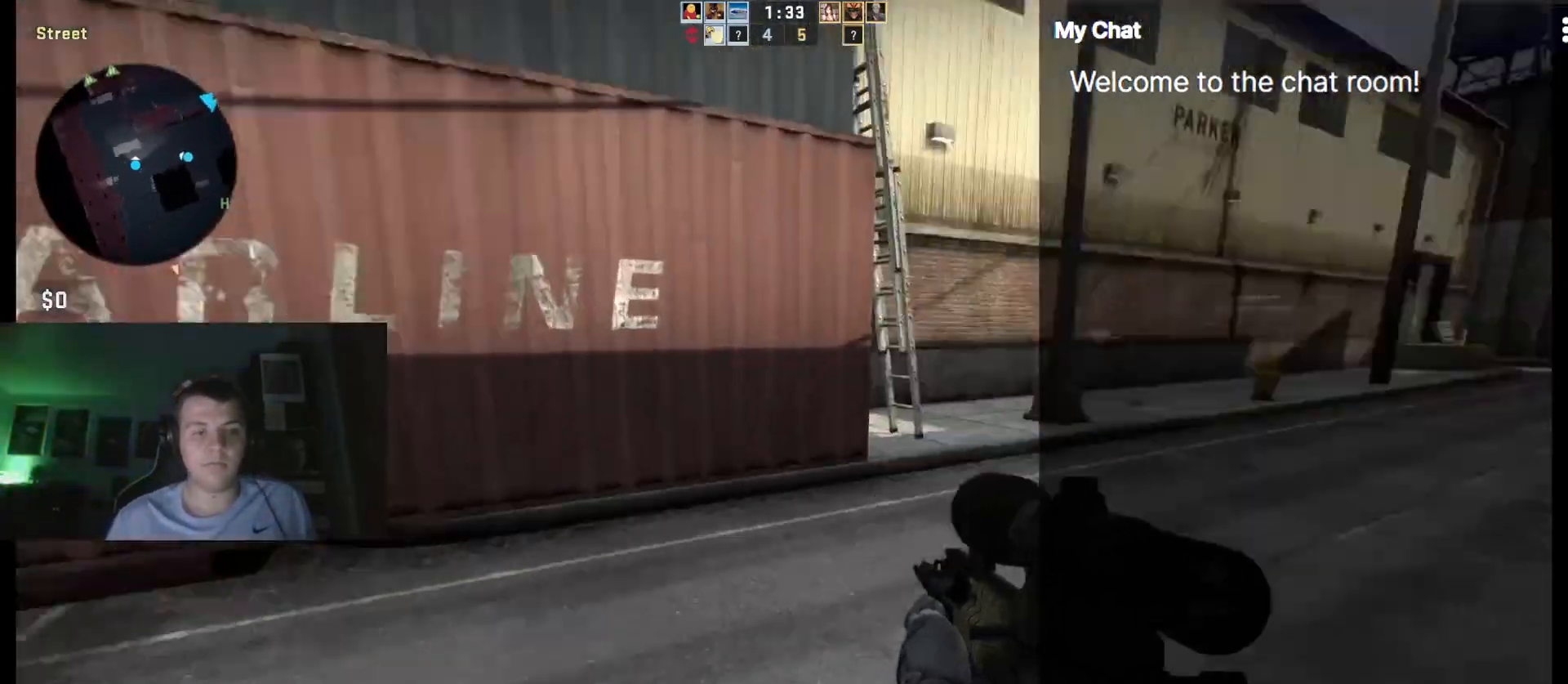
{"keys": ["a", "shift_l", "w"], "events": [[283, "a", "down"]]}
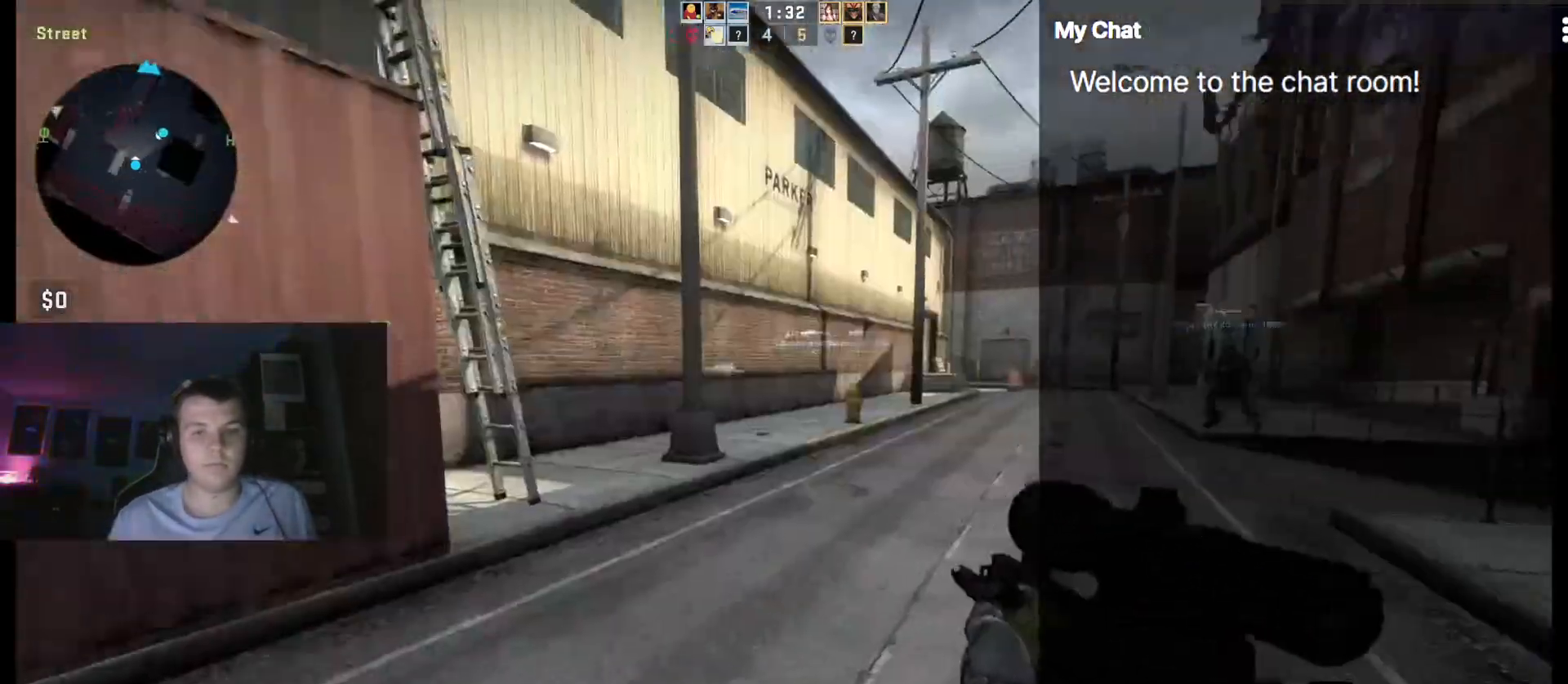
{"keys": ["a", "shift_l", "w"], "events": []}
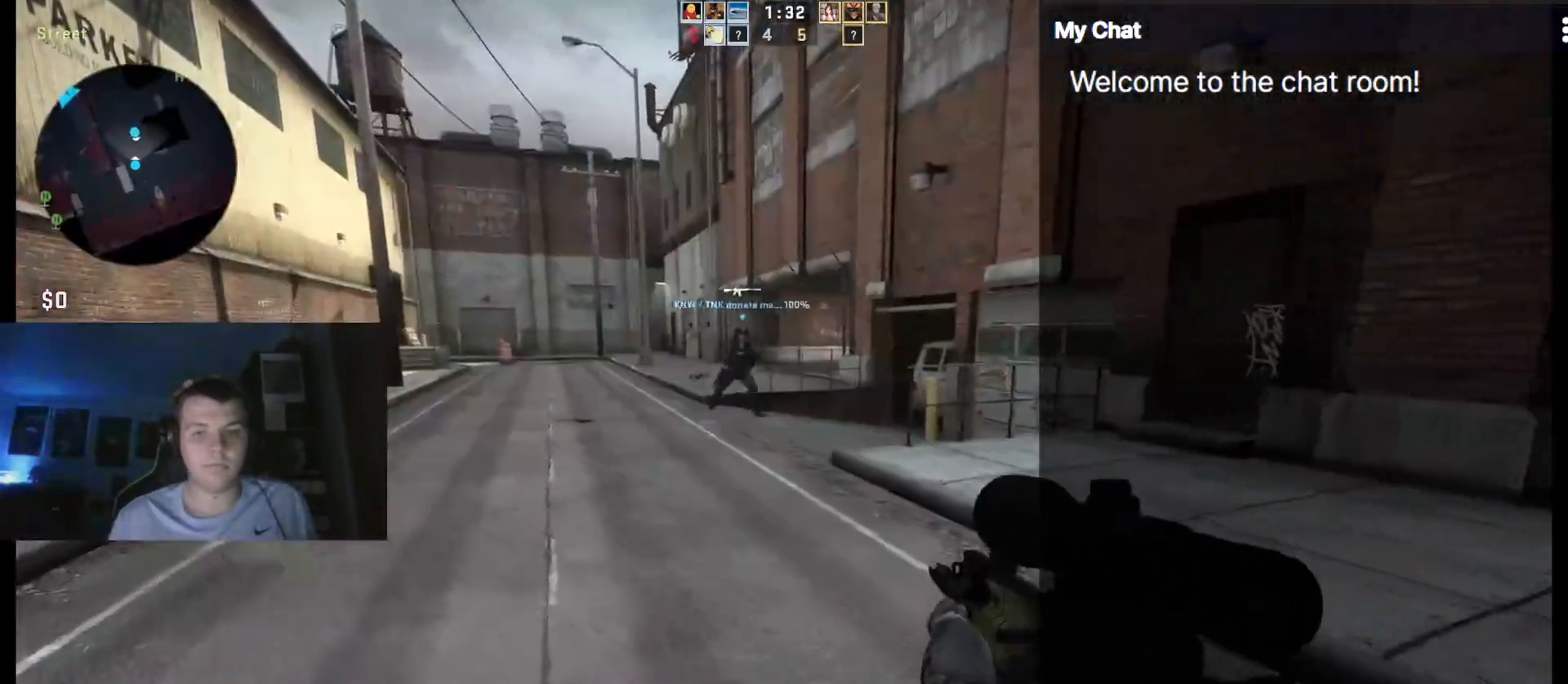
{"keys": ["shift_l", "w"], "events": [[433, "a", "up"]]}
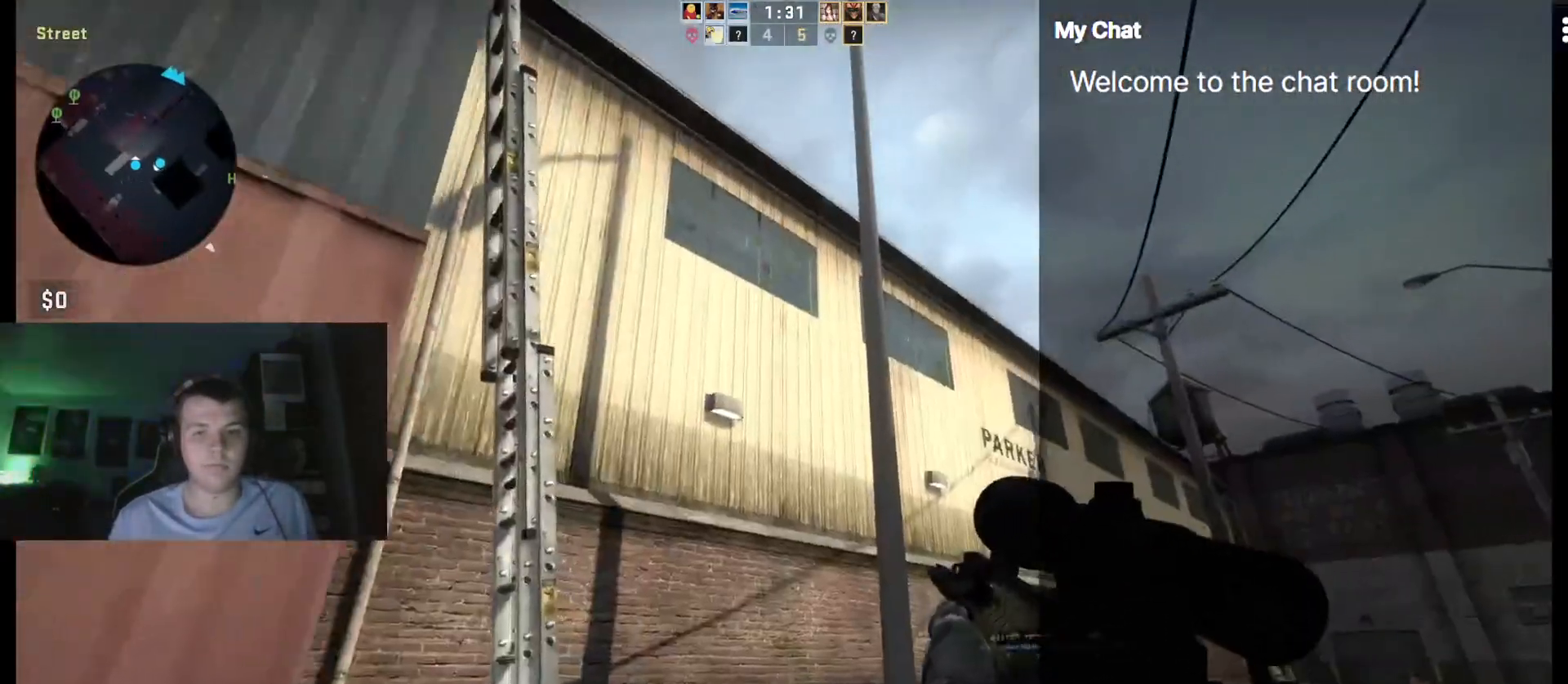
{"keys": ["d", "shift_l", "w"], "events": [[217, "d", "down"]]}
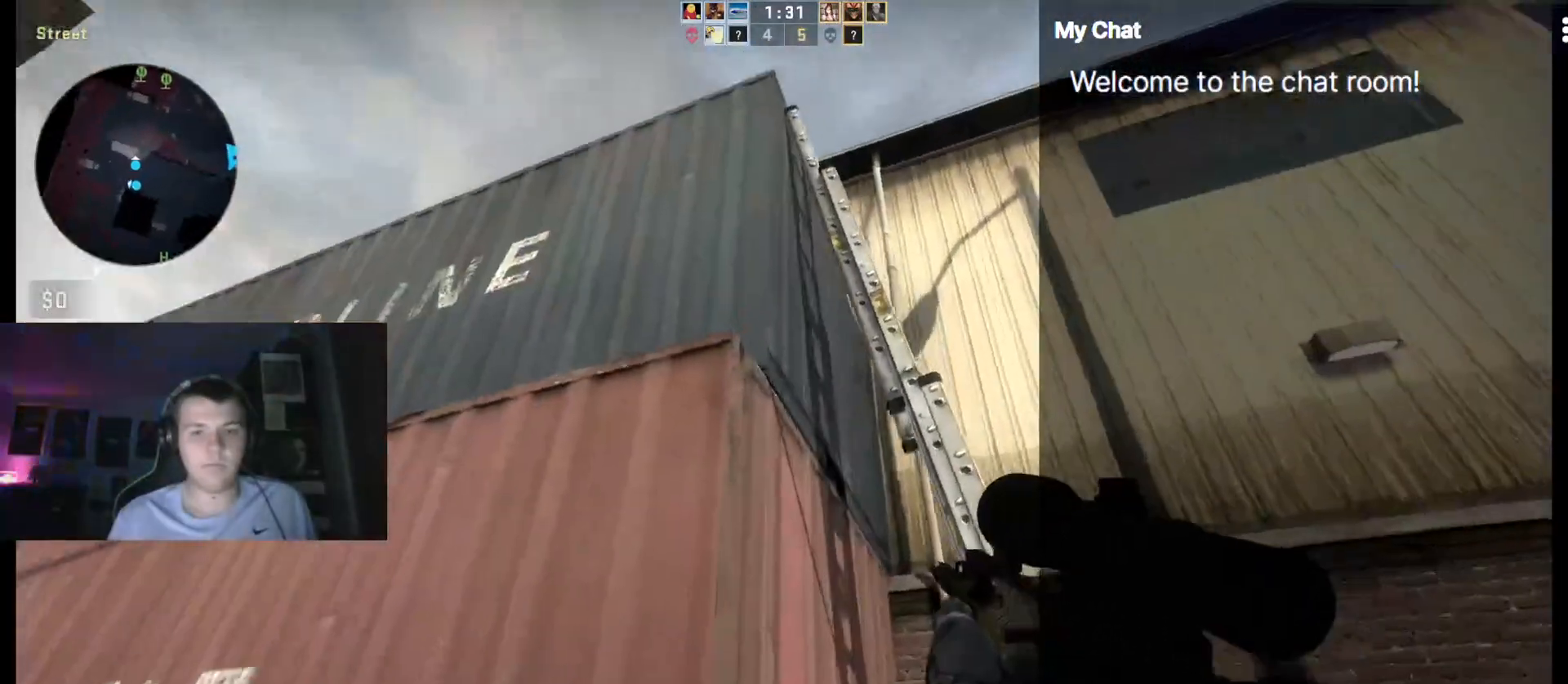
{"keys": ["d", "shift_l", "w"], "events": []}
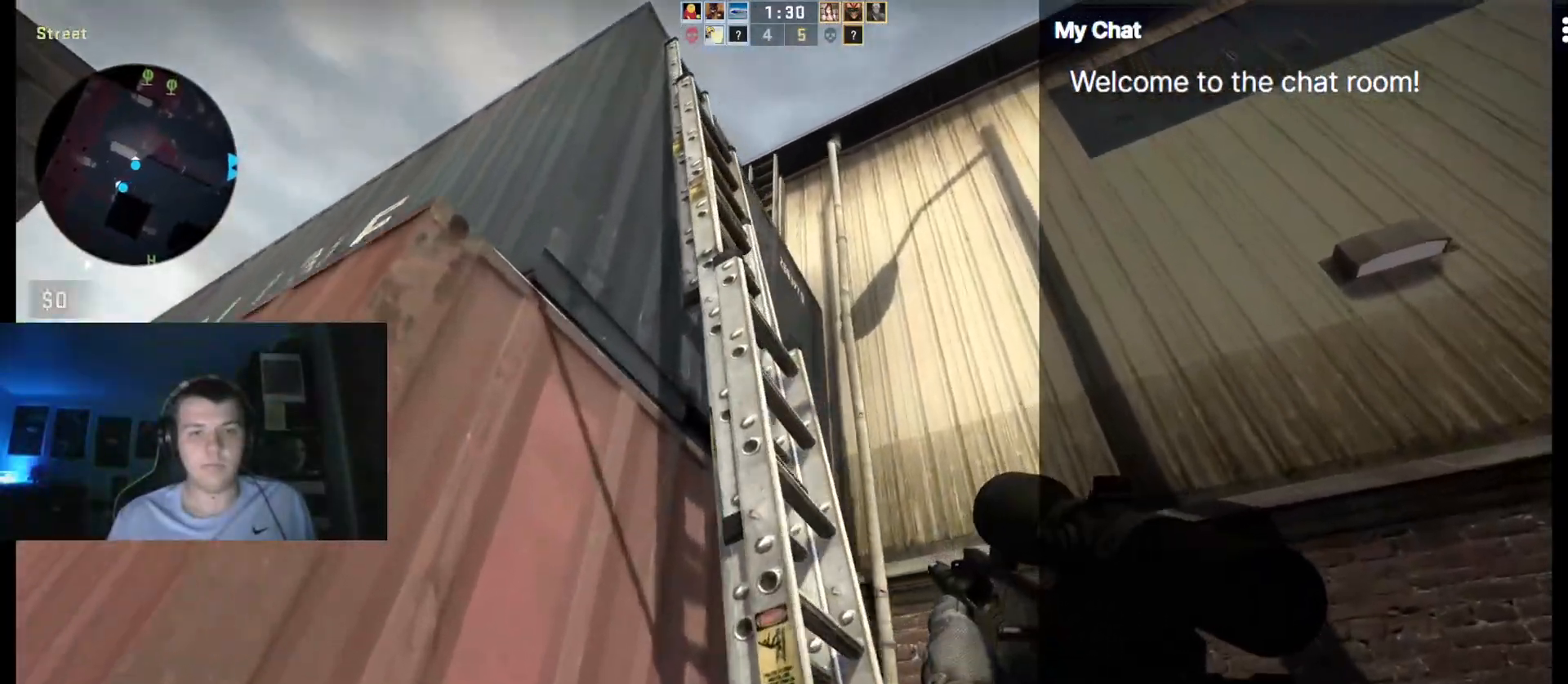
{"keys": ["shift_l", "w"], "events": [[317, "d", "up"]]}
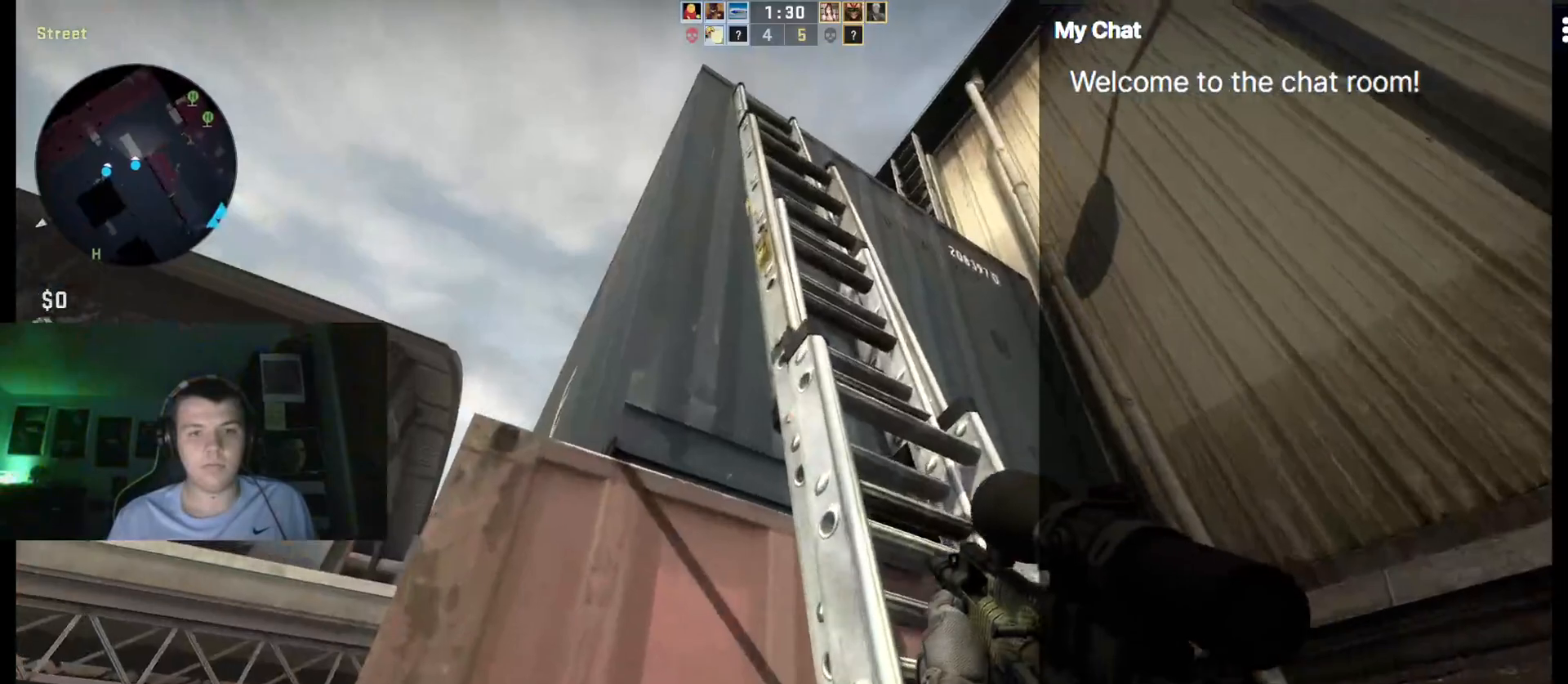
{"keys": ["shift_l", "w"], "events": [[150, "d", "down"], [467, "d", "up"]]}
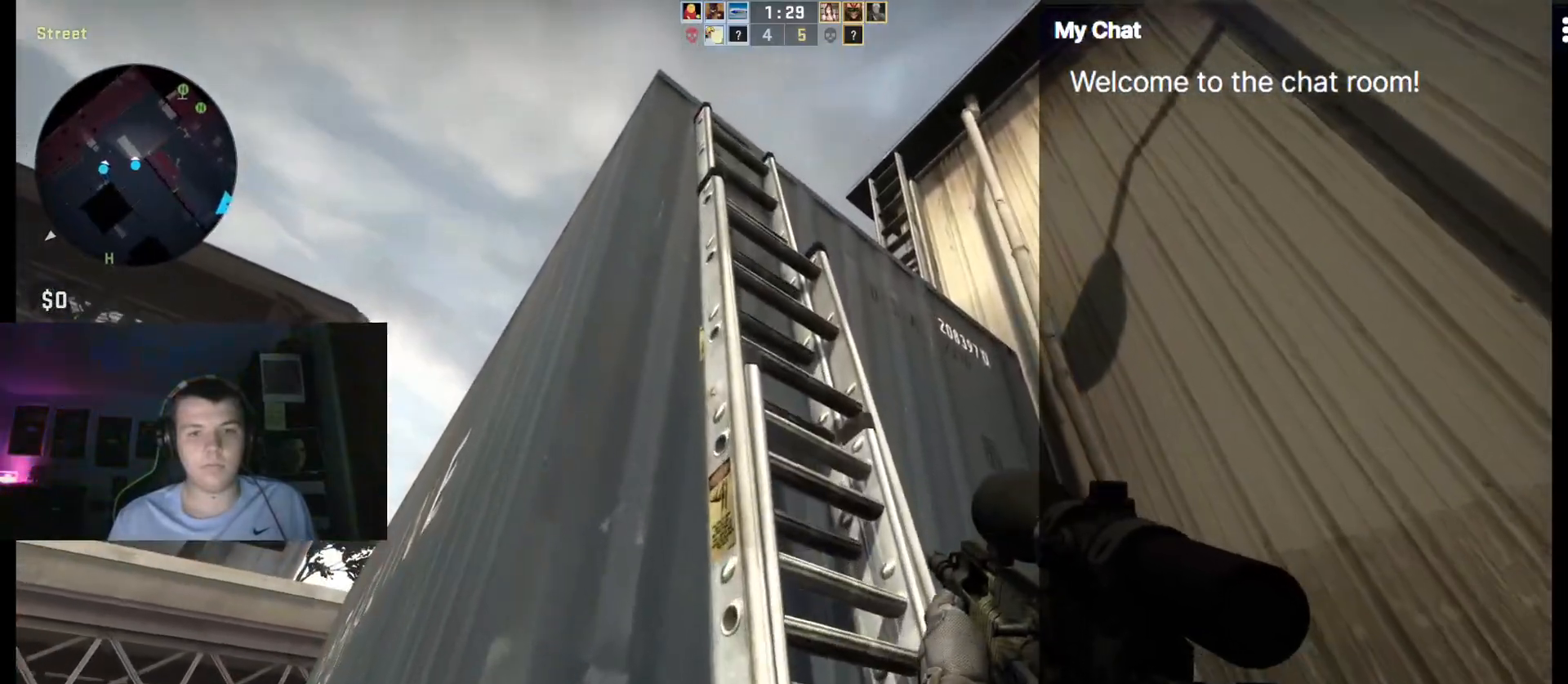
{"keys": ["d", "shift_l", "w"]}
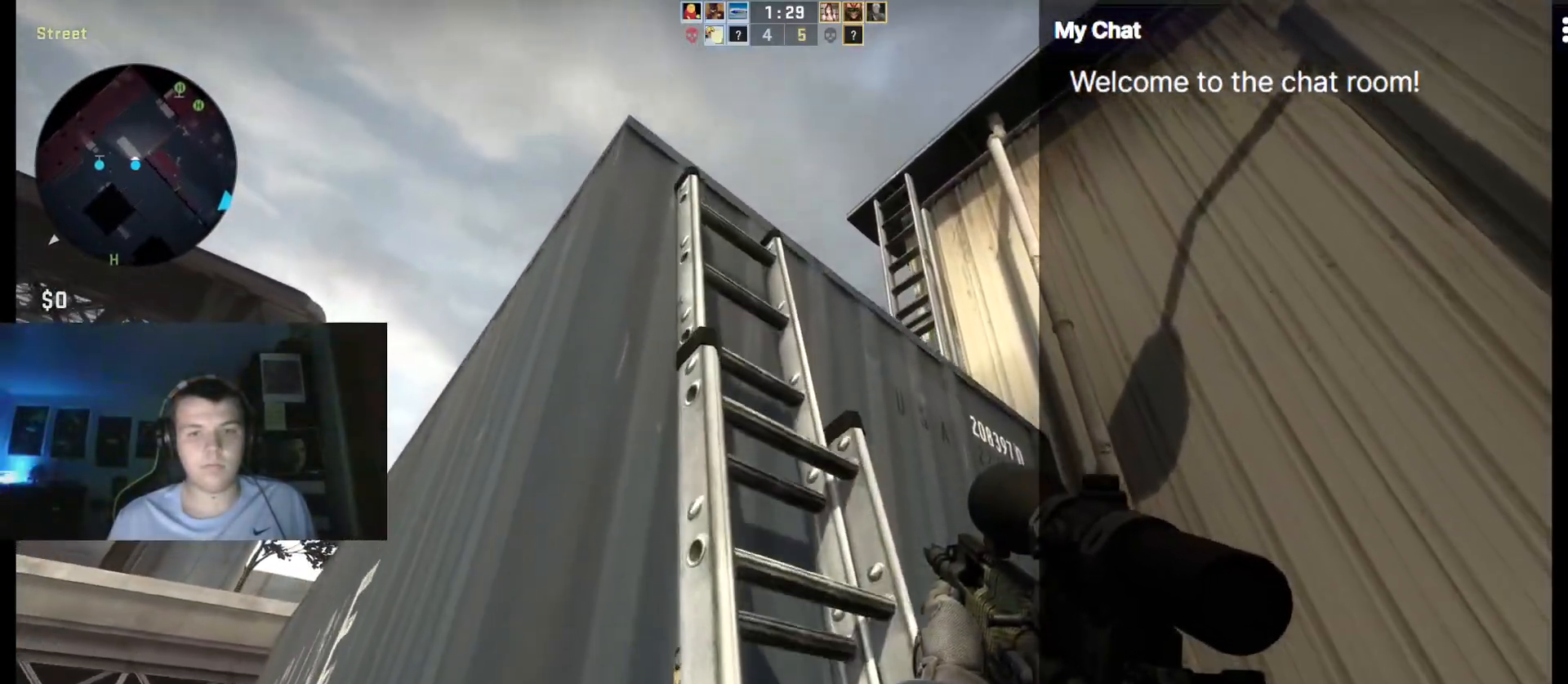
{"keys": ["shift_l", "w"], "events": [[67, "d", "up"]]}
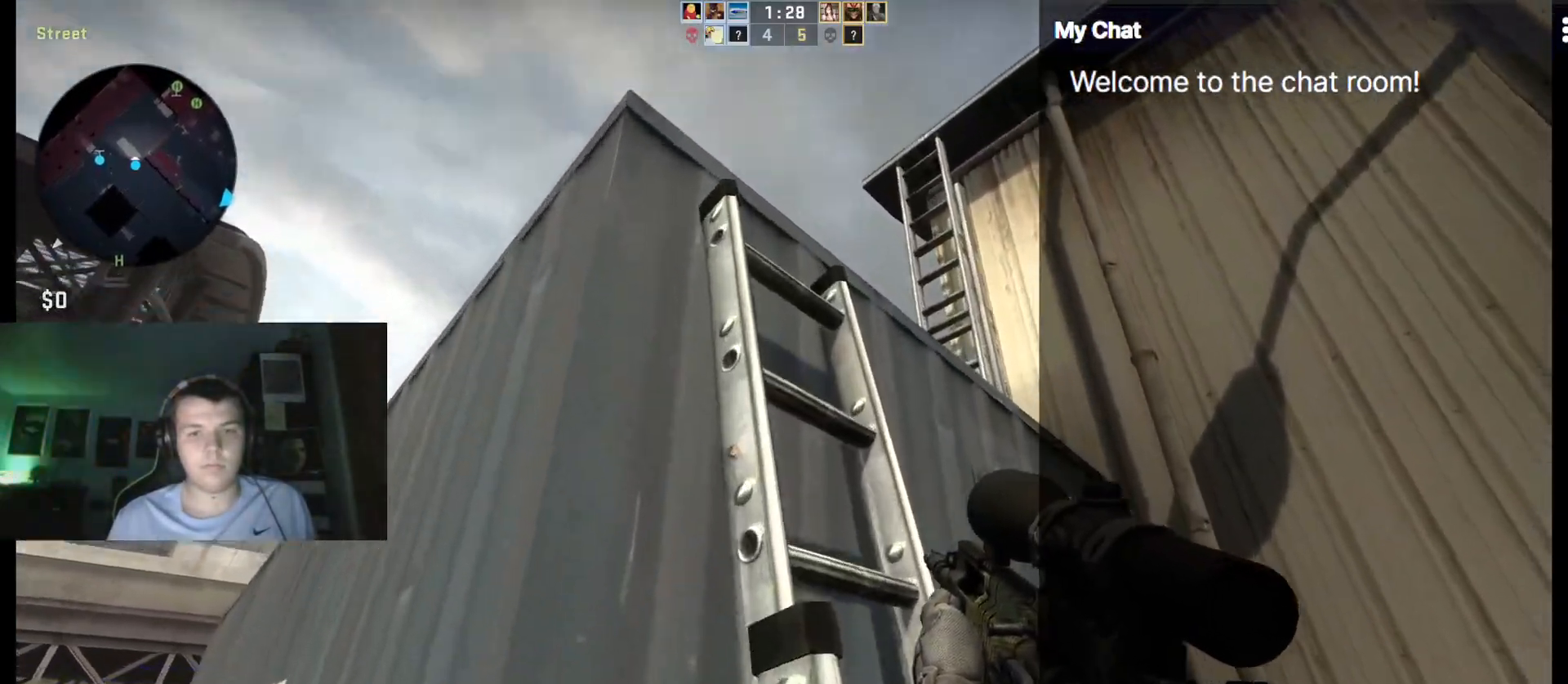
{"keys": ["shift_l", "w"], "events": []}
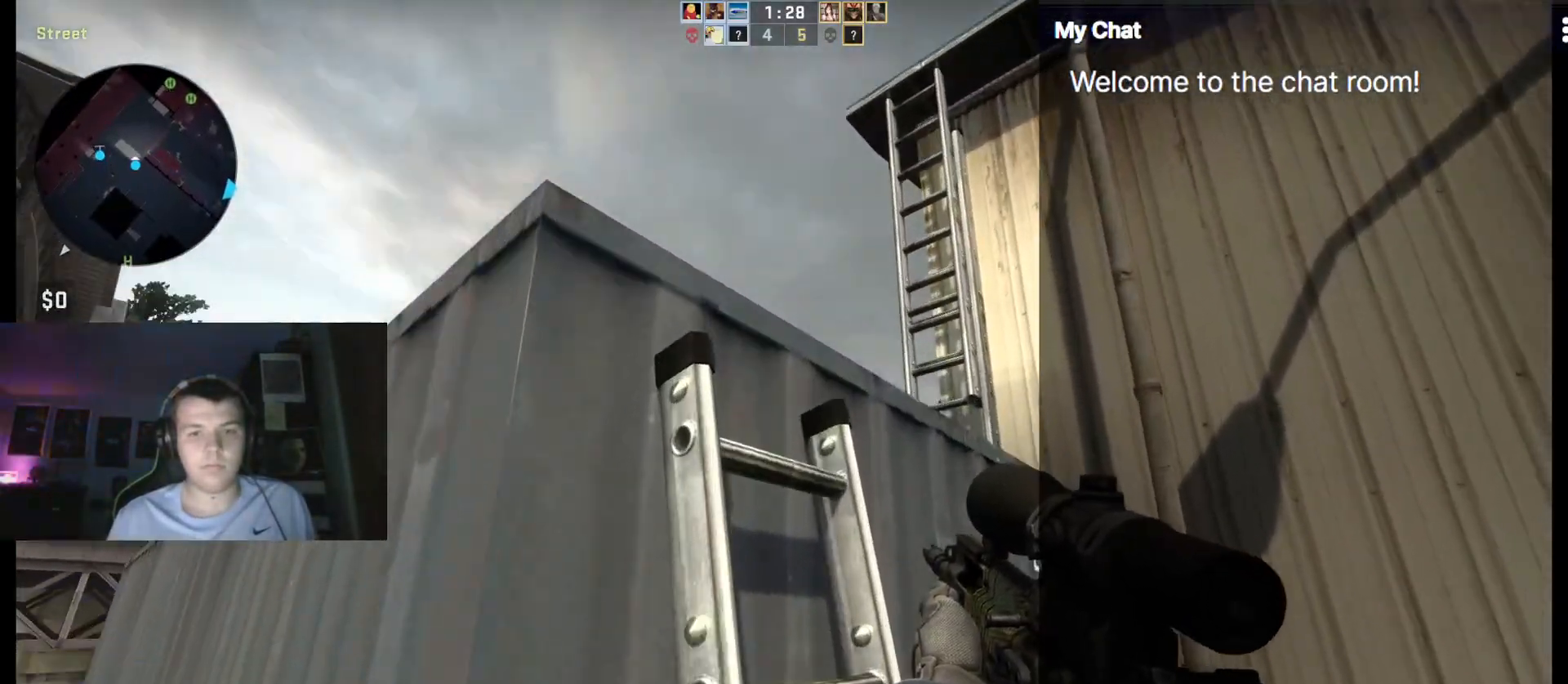
{"keys": ["shift_l", "w"], "events": []}
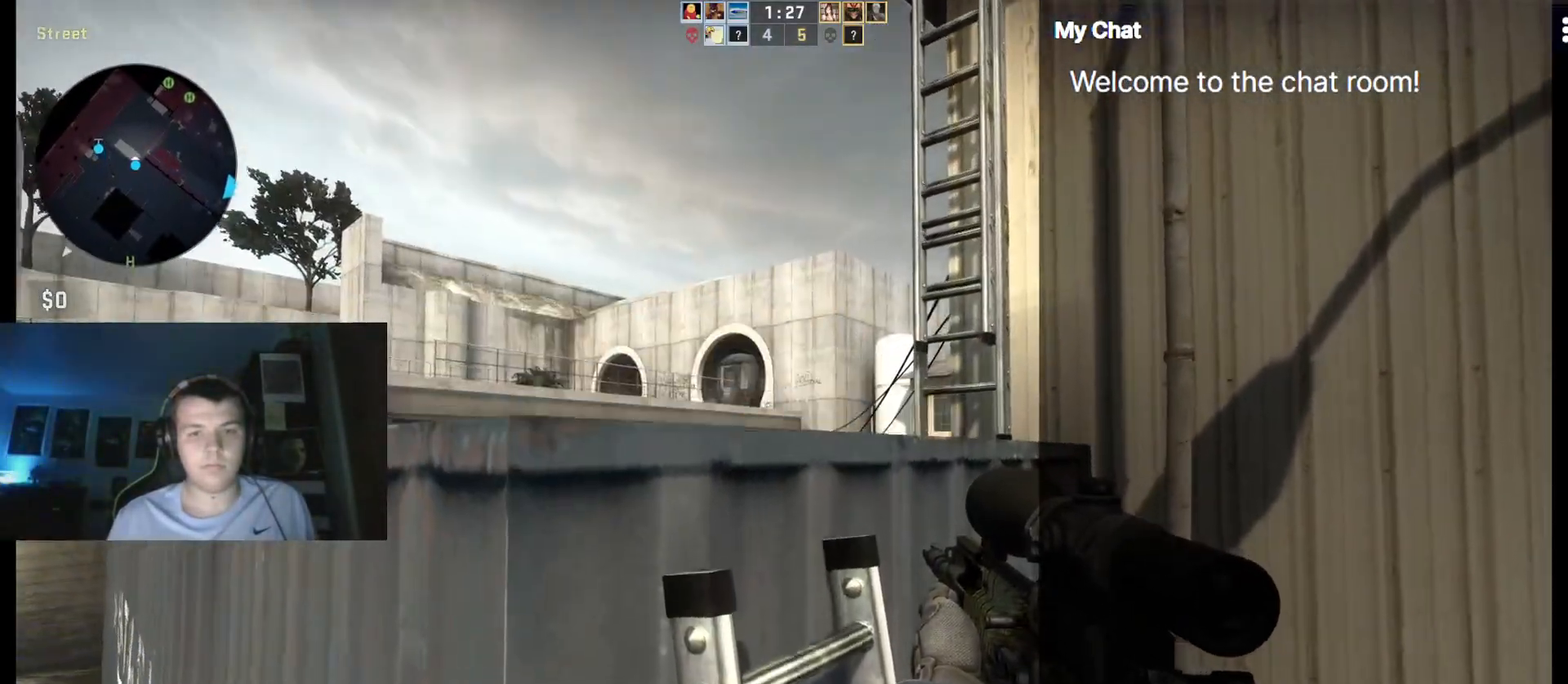
{"keys": ["shift_l", "w"], "events": []}